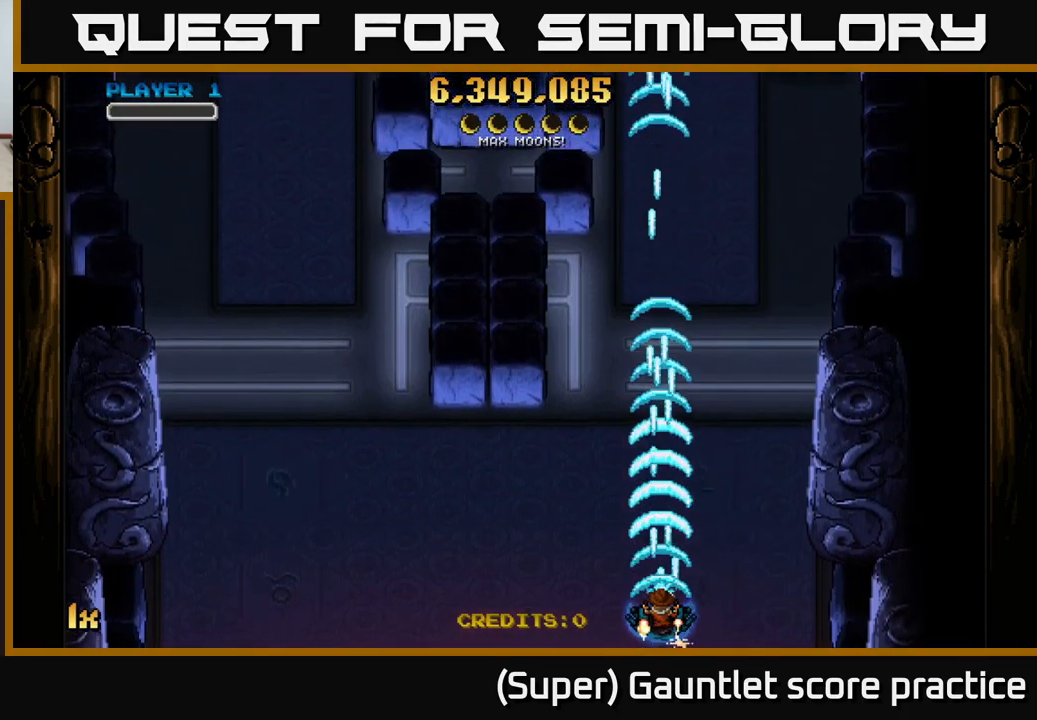
Gameplay with a controller (Xbox layout); each line is a JSON object with the inputs held at the frame after it. "events" lists button and stick changes between this image and that frame as [ms after this image, input, new state], when the widget could be followed in between. Not read: right_stick.
{"buttons": ["A"], "left_stick": "center", "events": []}
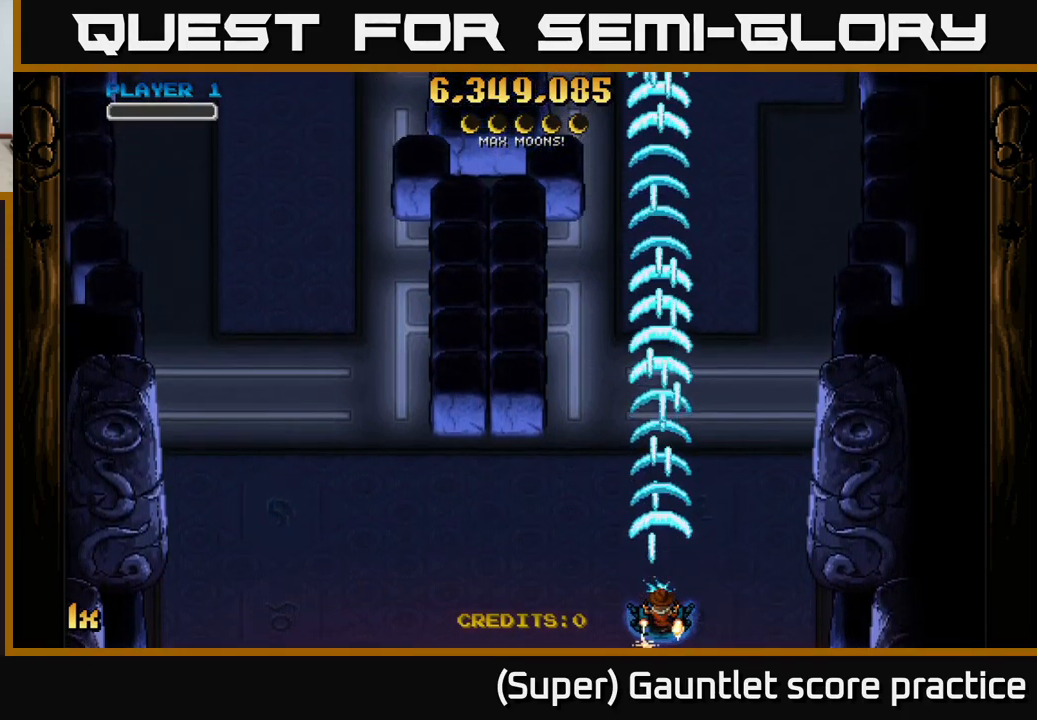
{"buttons": ["A"], "left_stick": "center", "events": []}
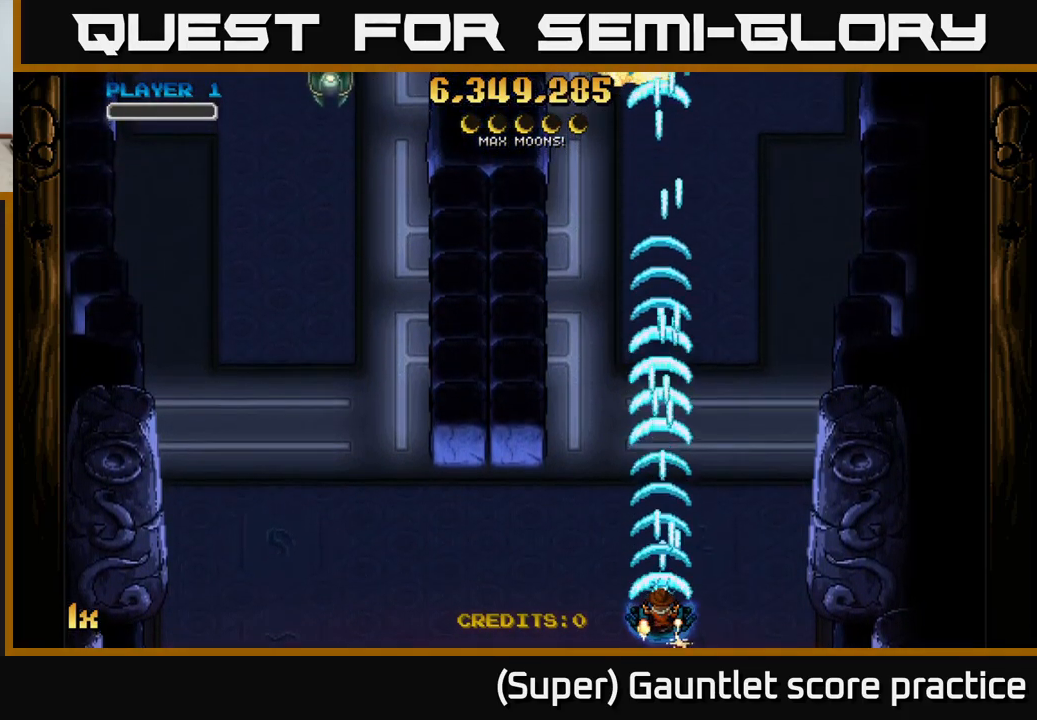
{"buttons": ["A"], "left_stick": "center", "events": []}
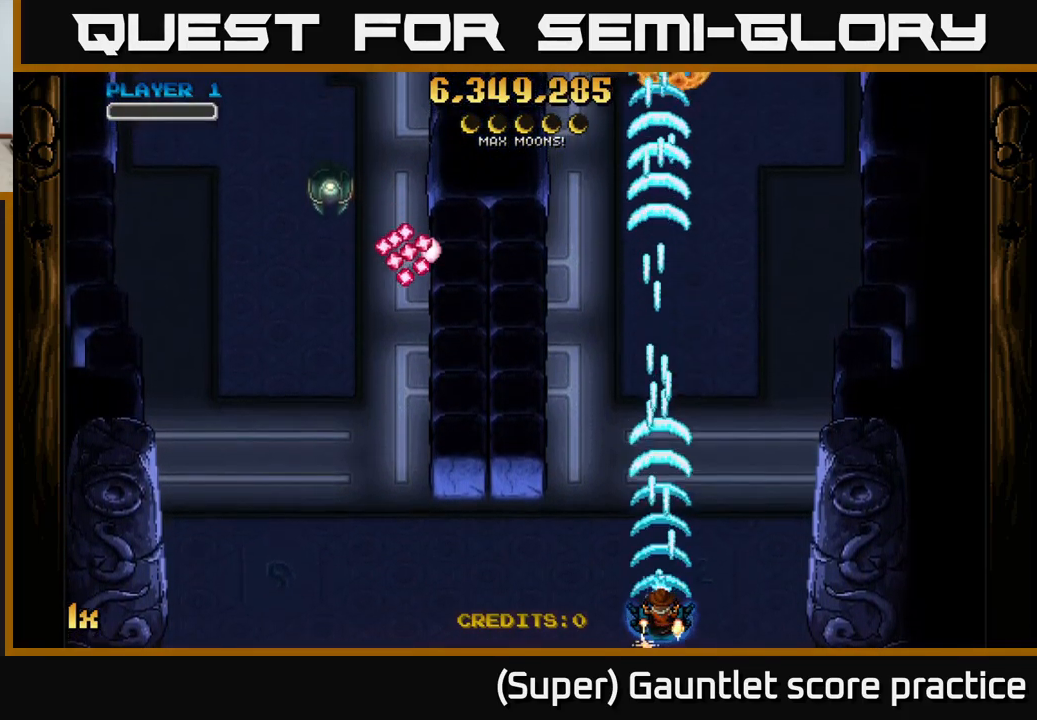
{"buttons": ["A"], "left_stick": "center", "events": []}
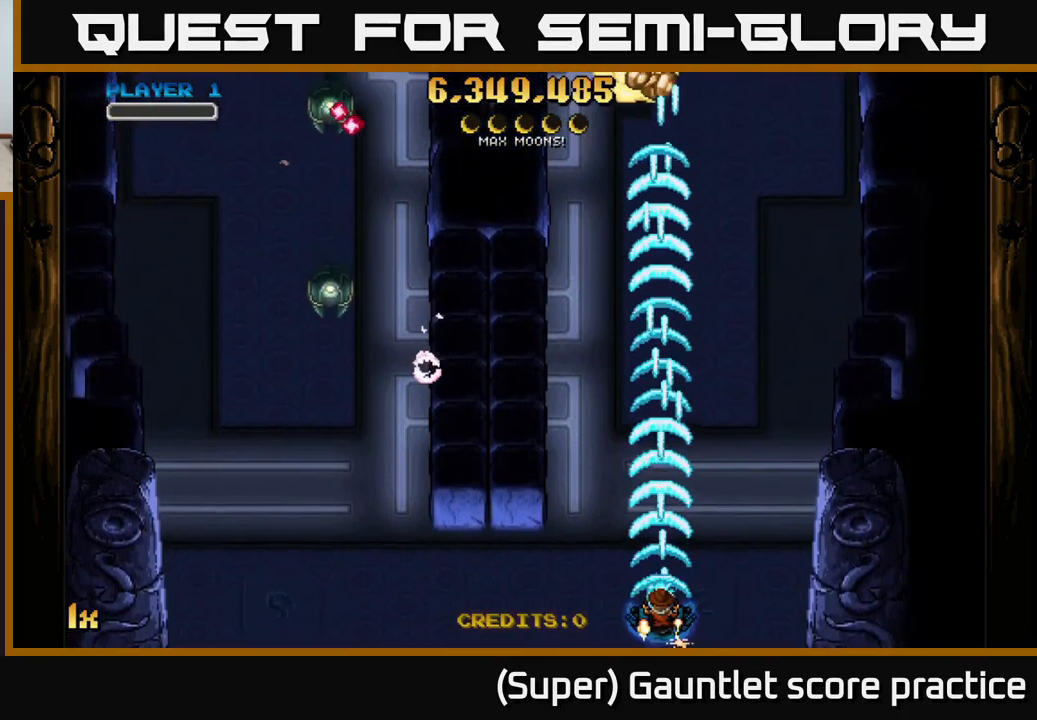
{"buttons": ["A"], "left_stick": "left", "events": [[350, "left_stick", "left"]]}
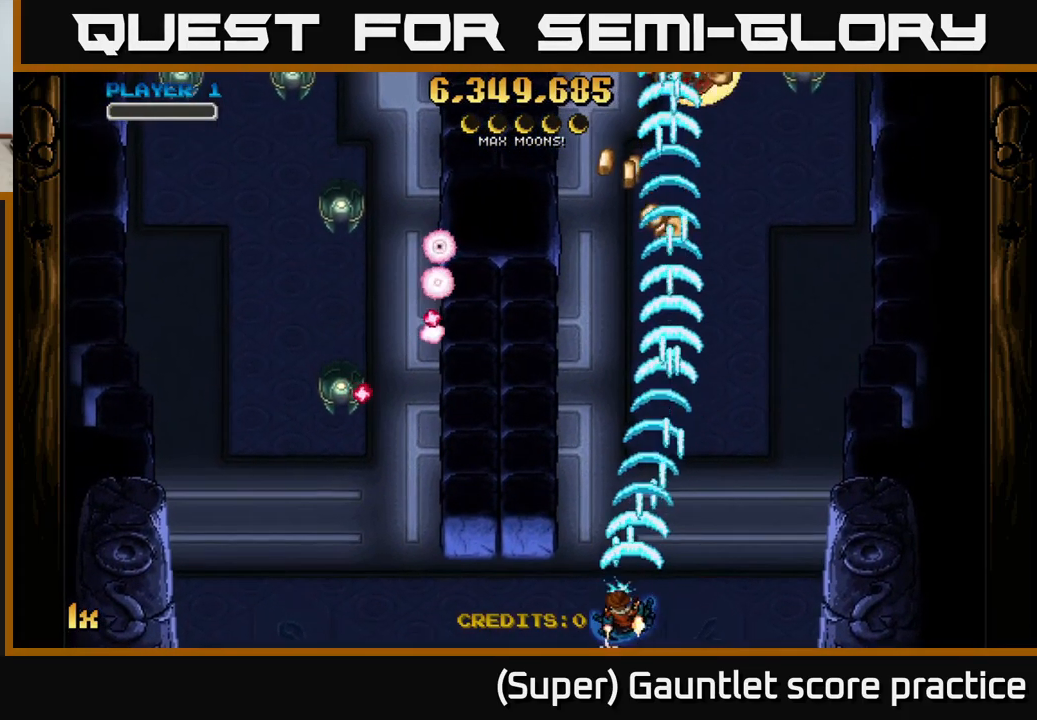
{"buttons": ["A"], "left_stick": "left", "events": []}
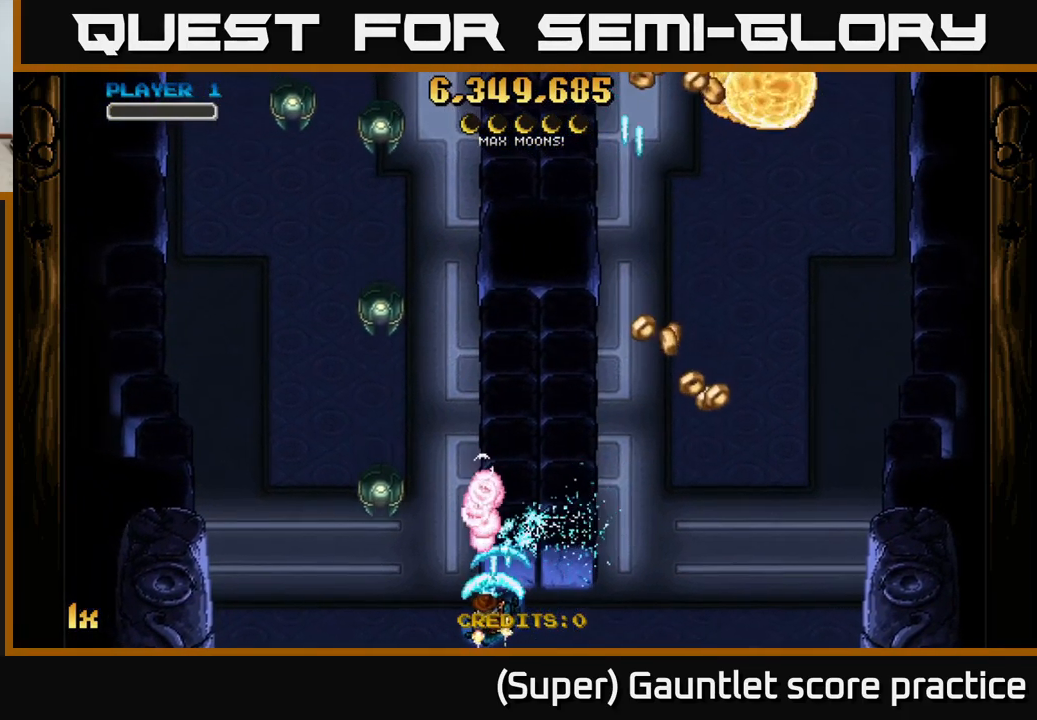
{"buttons": ["A"], "left_stick": "left", "events": []}
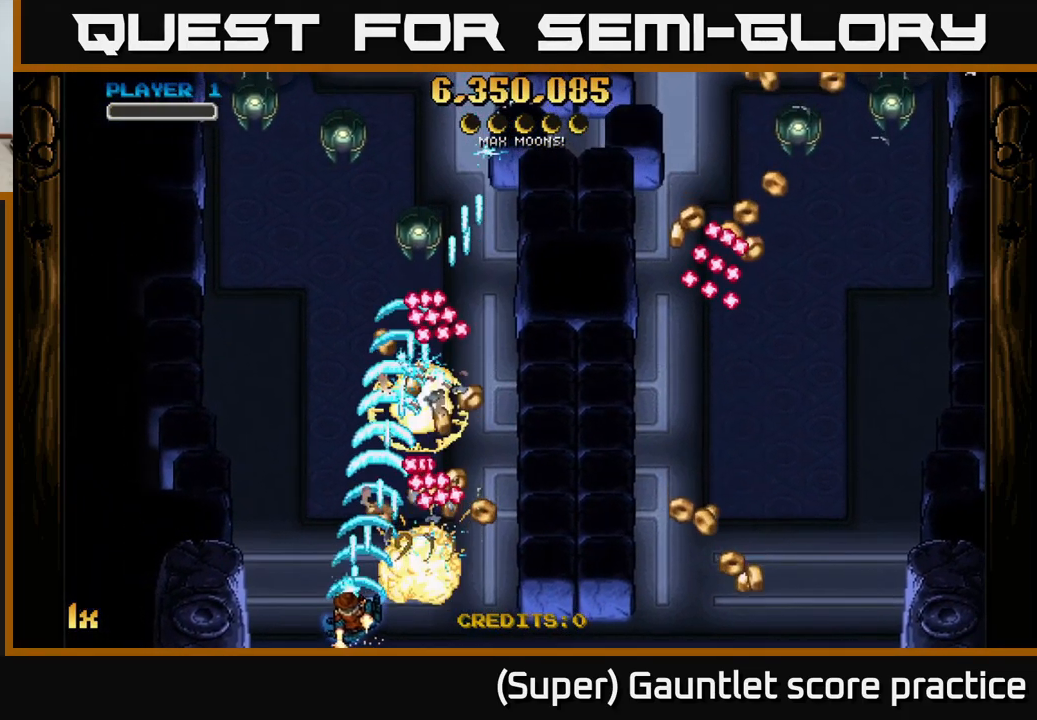
{"buttons": ["A"], "left_stick": "up-right", "events": [[367, "left_stick", "up"], [417, "left_stick", "up-right"]]}
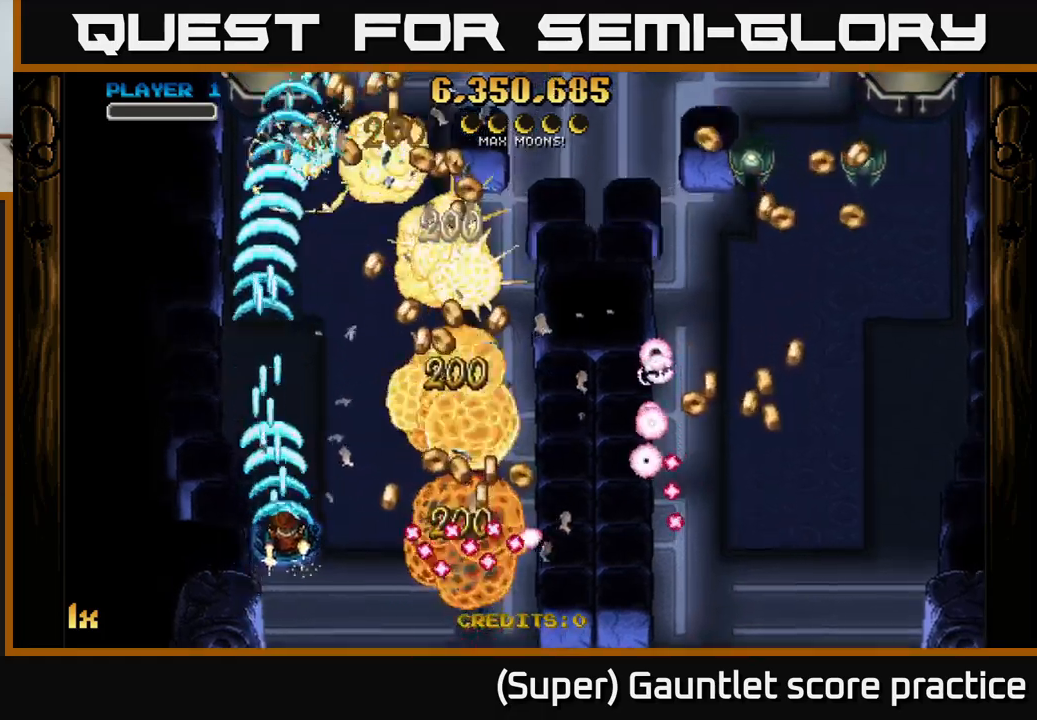
{"buttons": ["A"], "left_stick": "right", "events": [[117, "left_stick", "right"], [217, "left_stick", "down-right"], [367, "left_stick", "right"]]}
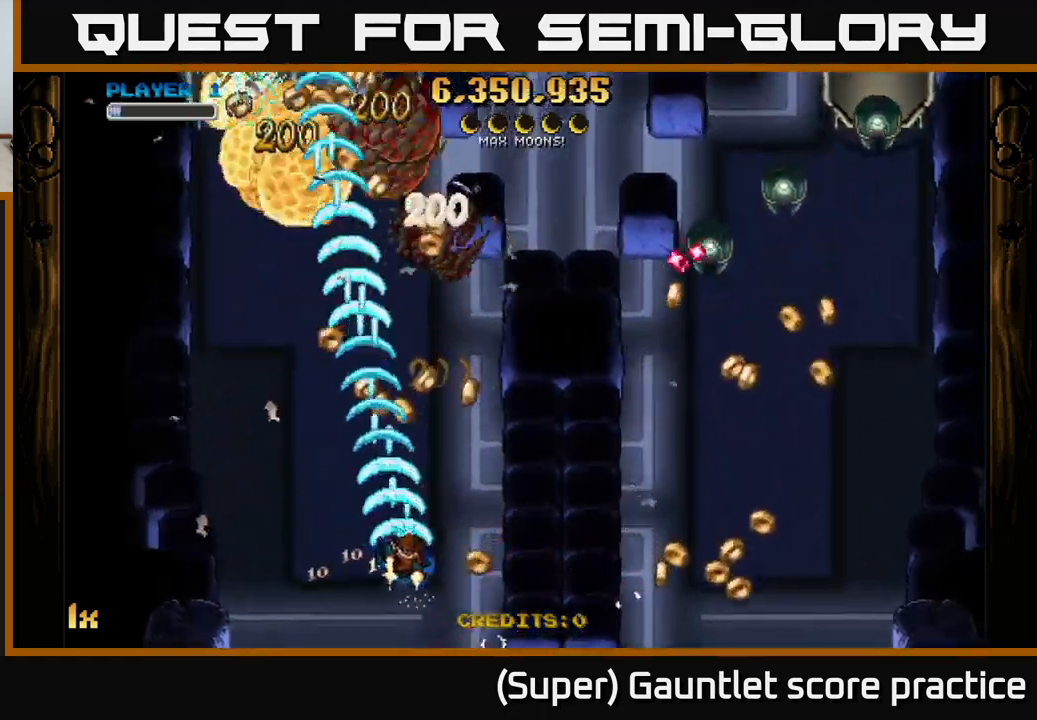
{"buttons": ["A"], "left_stick": "up-left", "events": [[17, "left_stick", "up-right"], [233, "left_stick", "up-left"], [350, "left_stick", "left"], [467, "left_stick", "up-left"]]}
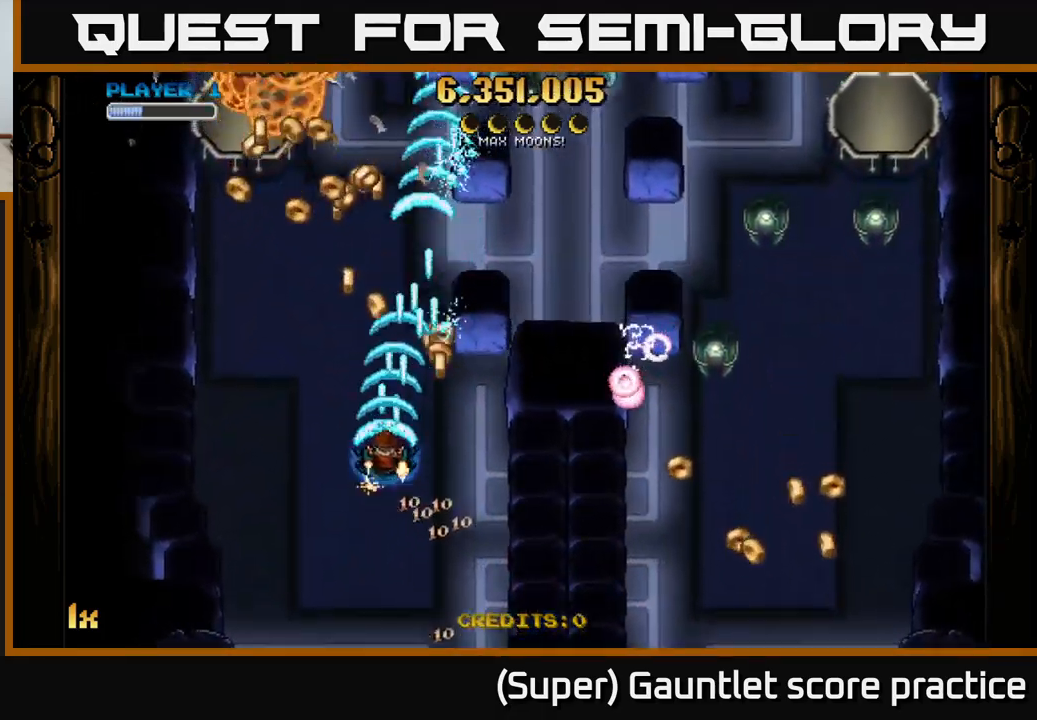
{"buttons": ["A"], "left_stick": "up-right", "events": [[50, "left_stick", "up-right"], [183, "left_stick", "up-left"], [500, "left_stick", "up-right"]]}
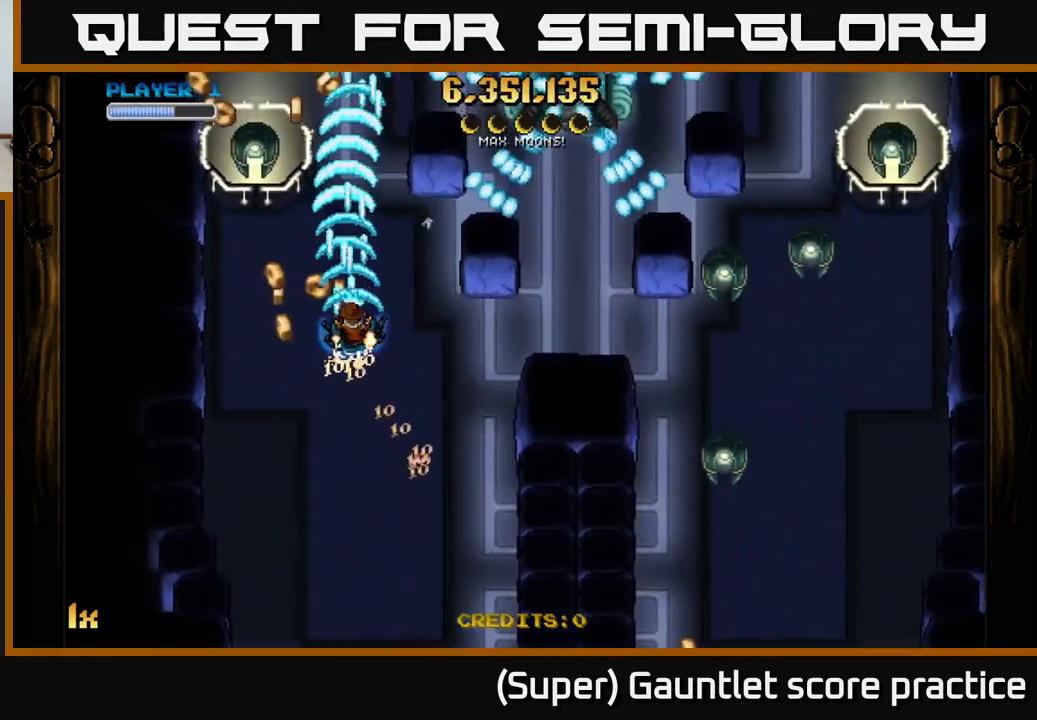
{"buttons": ["A"], "left_stick": "down-left", "events": [[33, "left_stick", "up-left"], [50, "left_stick", "down-left"], [250, "left_stick", "down"], [400, "left_stick", "down-left"]]}
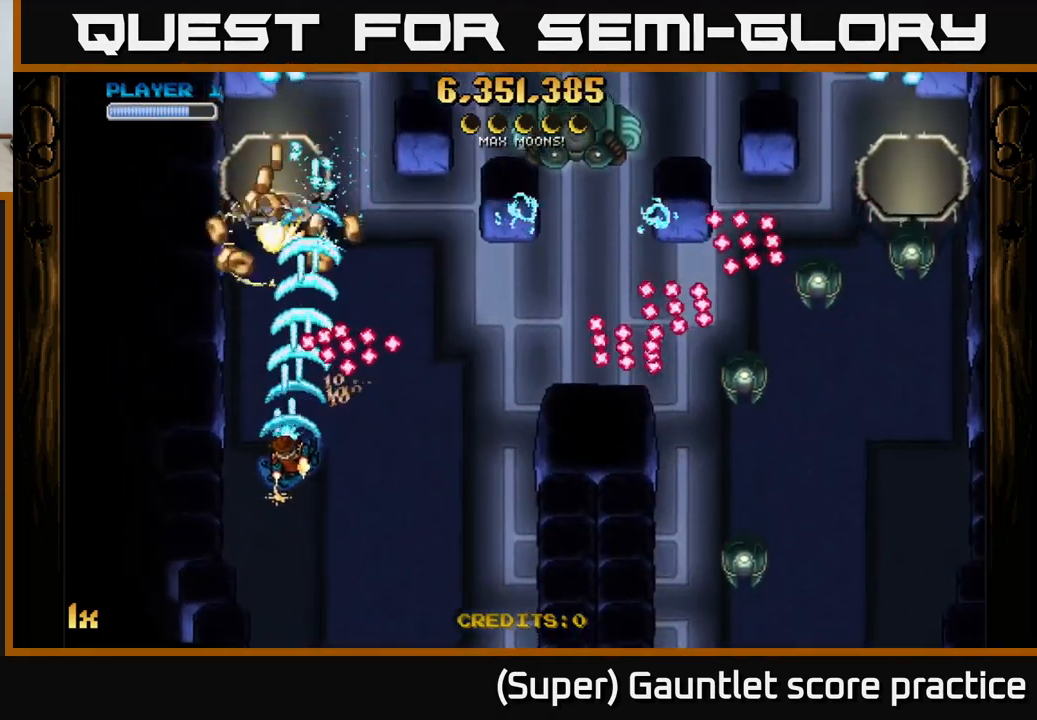
{"buttons": ["A"], "left_stick": "down", "events": [[200, "left_stick", "up"], [350, "left_stick", "right"], [467, "left_stick", "down"]]}
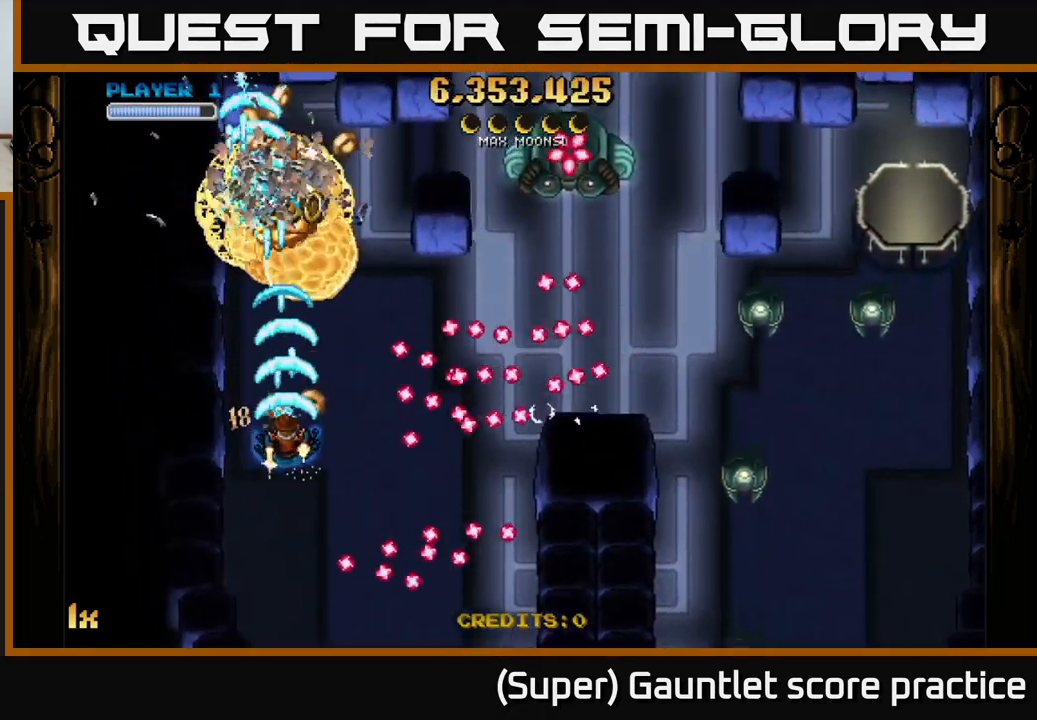
{"buttons": ["A"], "left_stick": "down-right", "events": [[367, "left_stick", "down-right"]]}
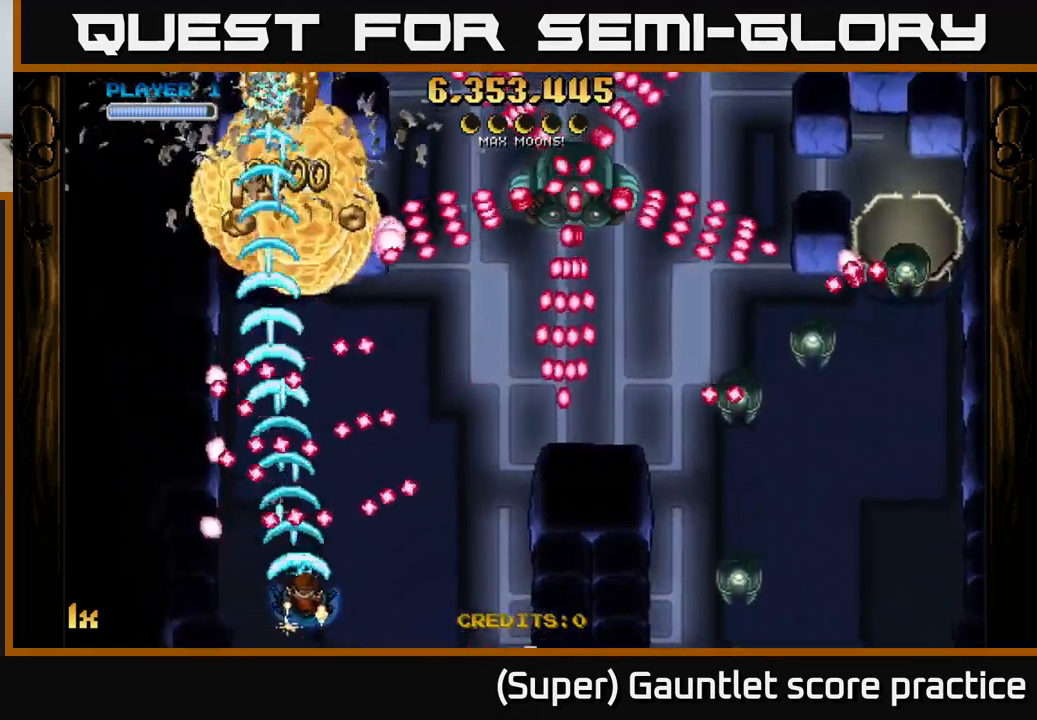
{"buttons": ["A"], "left_stick": "up-left", "events": [[50, "left_stick", "right"], [350, "left_stick", "up-left"]]}
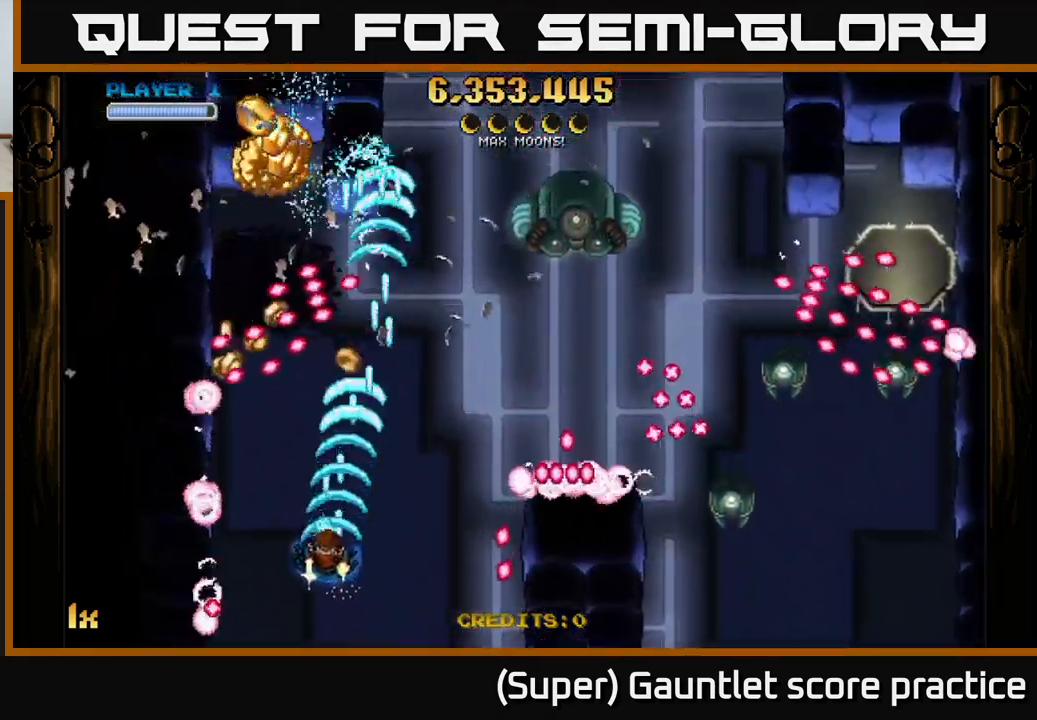
{"buttons": ["A"], "left_stick": "right", "events": [[217, "left_stick", "up"], [383, "X", "down"], [383, "left_stick", "right"], [500, "X", "up"]]}
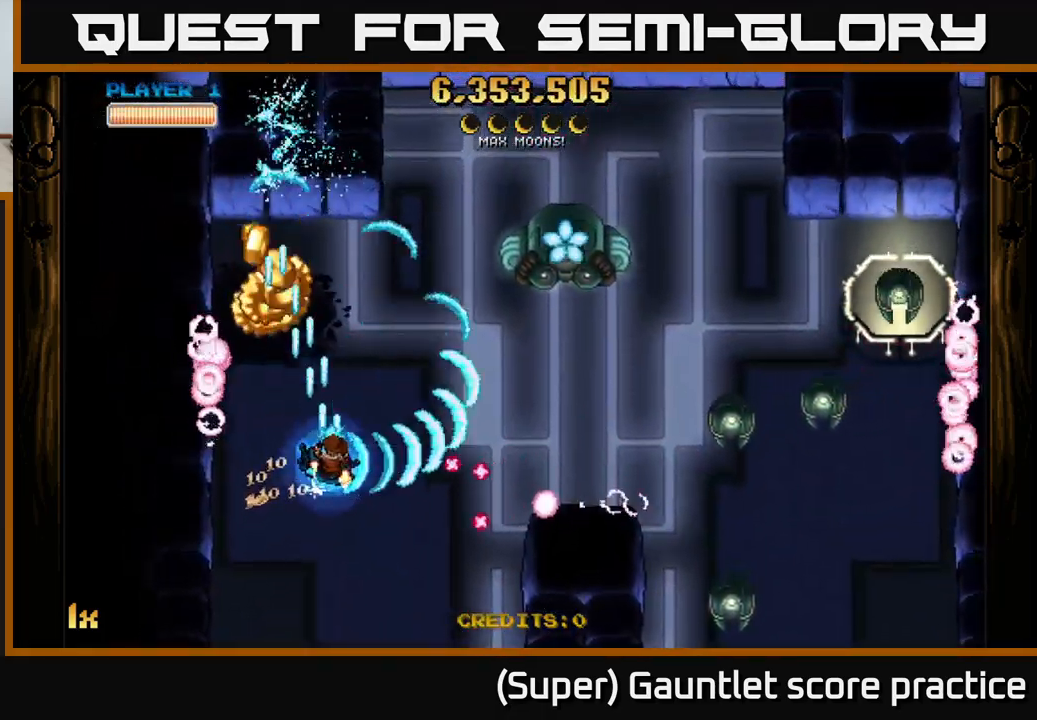
{"buttons": ["A"], "left_stick": "up-left", "events": [[50, "left_stick", "center"], [100, "left_stick", "left"], [250, "left_stick", "down"], [317, "L1", "down"], [450, "L1", "up"], [450, "left_stick", "up-left"]]}
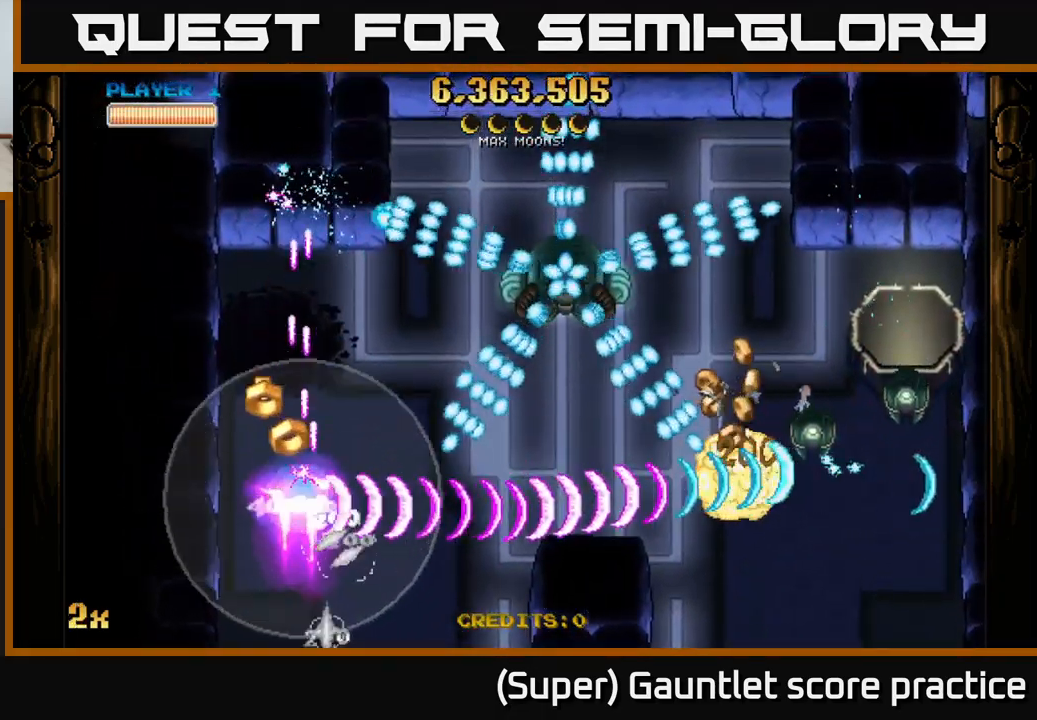
{"buttons": ["A"], "left_stick": "right", "events": [[67, "left_stick", "right"]]}
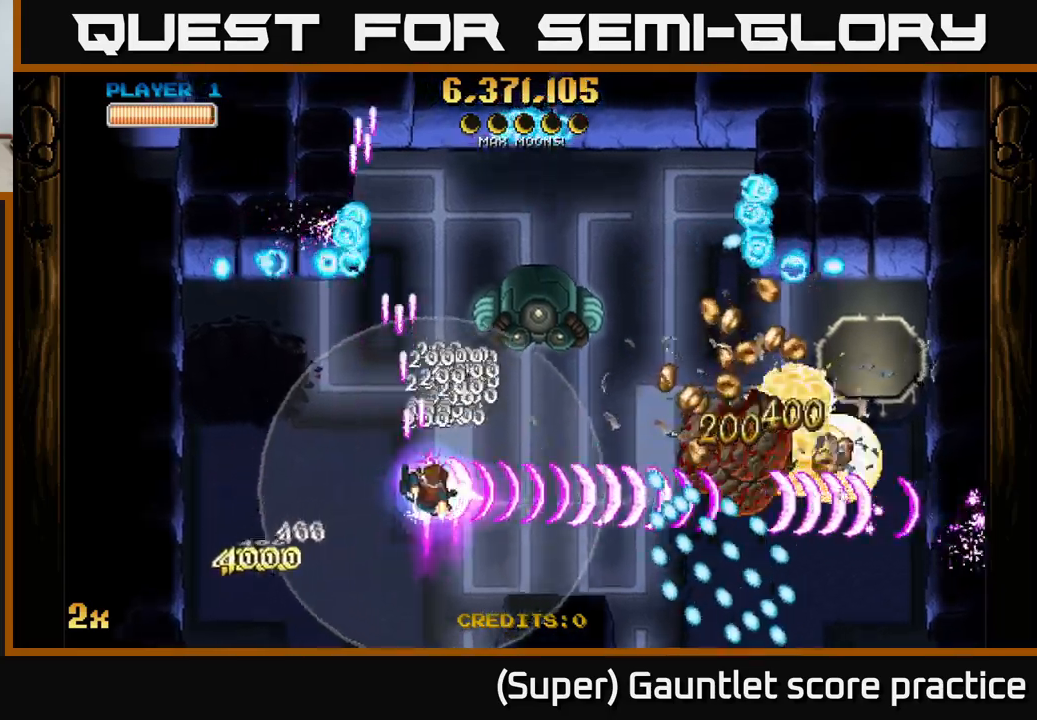
{"buttons": ["A"], "left_stick": "right", "events": [[300, "X", "down"], [400, "X", "up"]]}
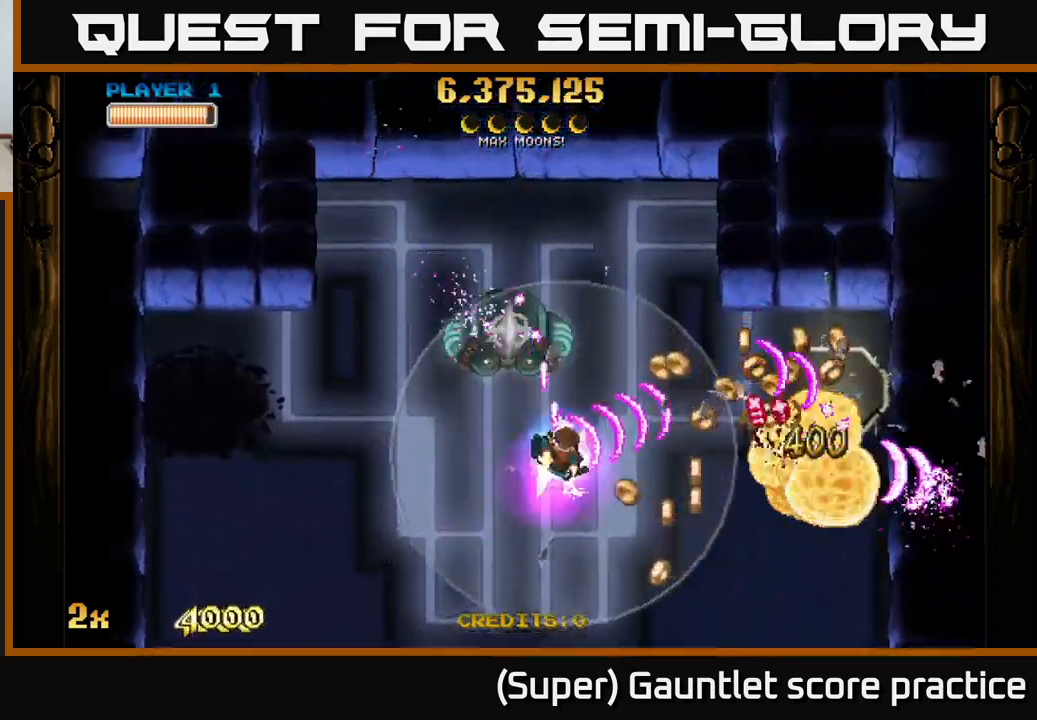
{"buttons": ["A"], "left_stick": "down-right", "events": [[50, "left_stick", "down-right"]]}
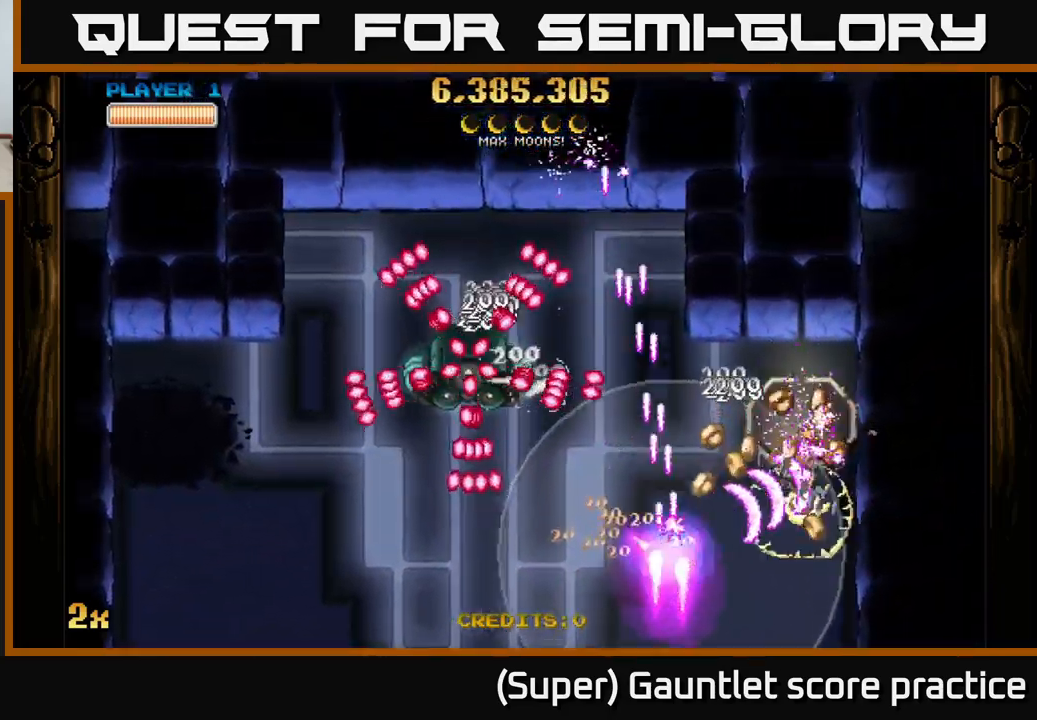
{"buttons": ["A"], "left_stick": "down", "events": [[234, "X", "down"], [234, "left_stick", "up-right"], [350, "X", "up"], [417, "left_stick", "down"]]}
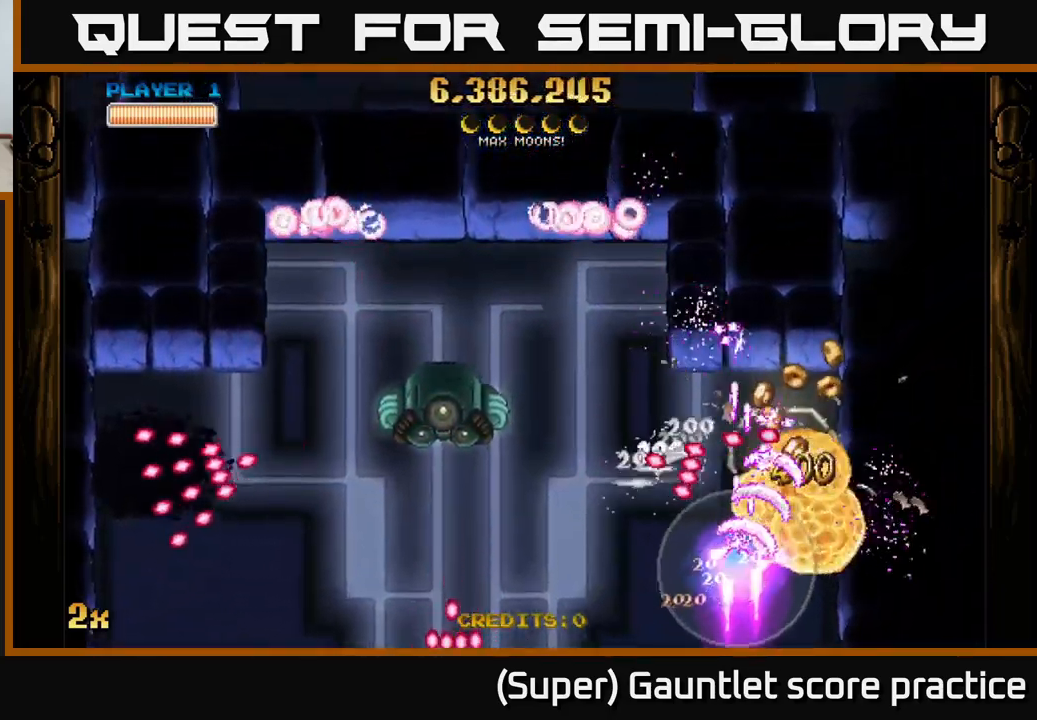
{"buttons": ["A", "X"], "left_stick": "left", "events": [[67, "left_stick", "center"], [267, "left_stick", "up"], [417, "X", "down"], [434, "left_stick", "left"]]}
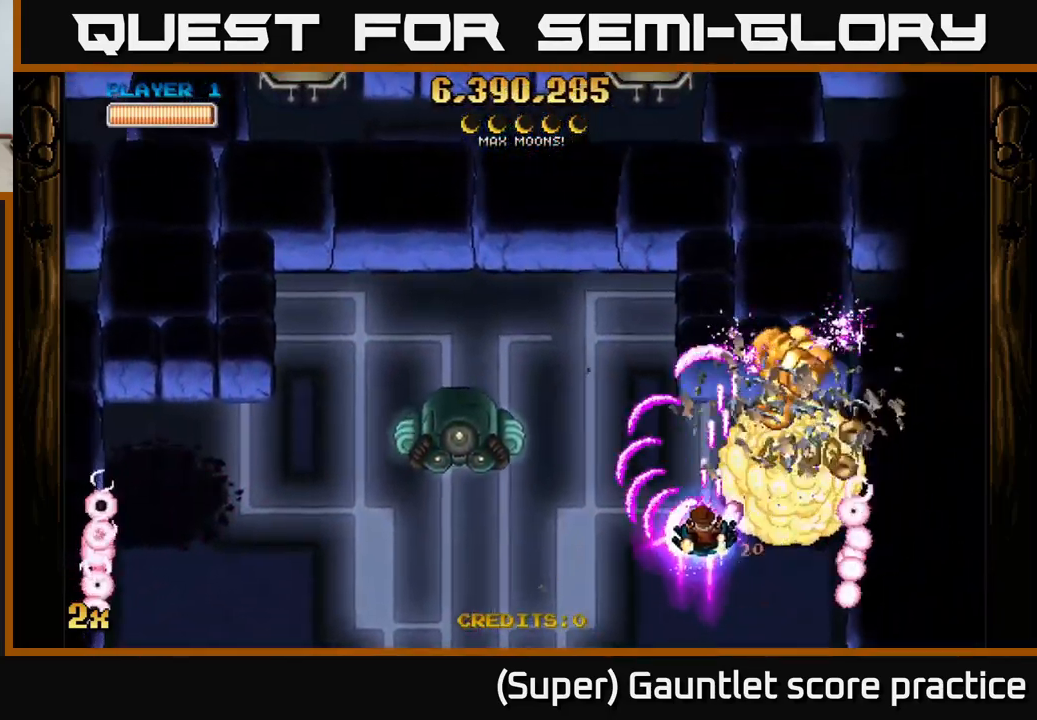
{"buttons": ["A"], "left_stick": "down-right", "events": [[17, "X", "up"], [100, "left_stick", "right"], [317, "left_stick", "down-right"]]}
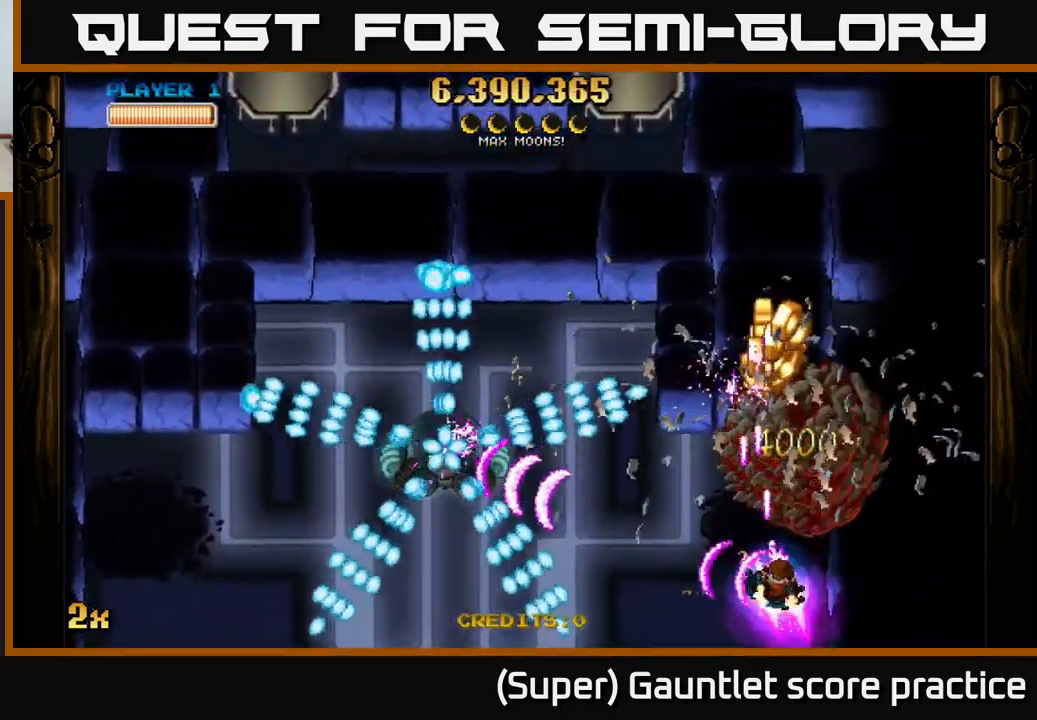
{"buttons": ["A"], "left_stick": "down", "events": [[17, "left_stick", "center"], [467, "left_stick", "down"]]}
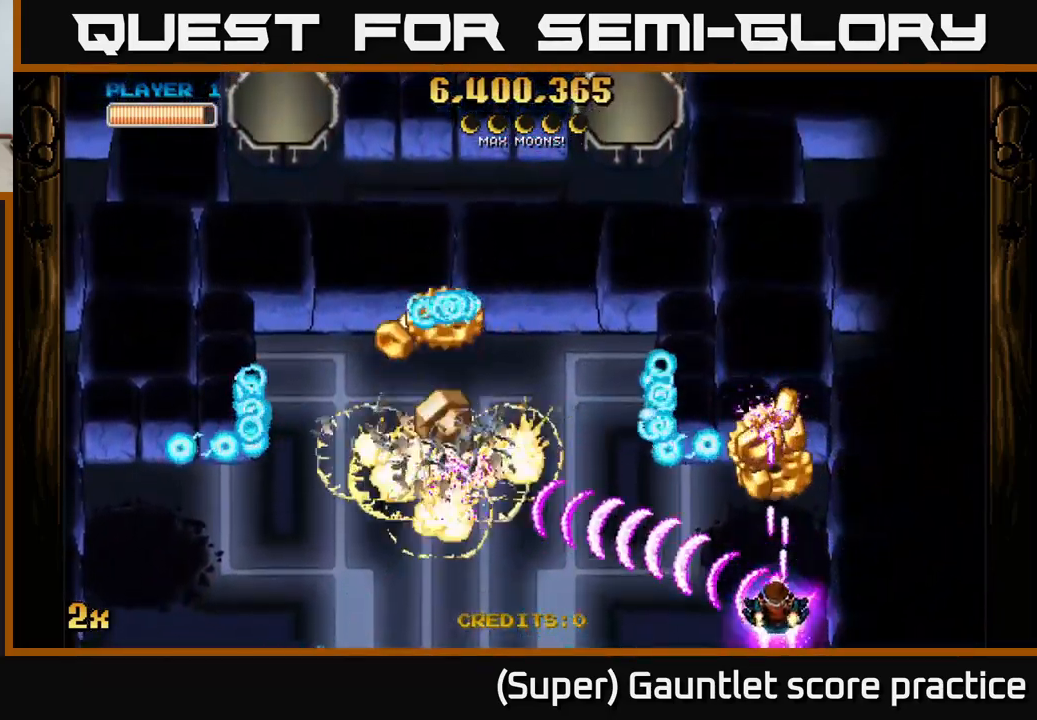
{"buttons": ["A"], "left_stick": "left", "events": [[134, "left_stick", "right"], [234, "left_stick", "up-left"], [367, "left_stick", "left"]]}
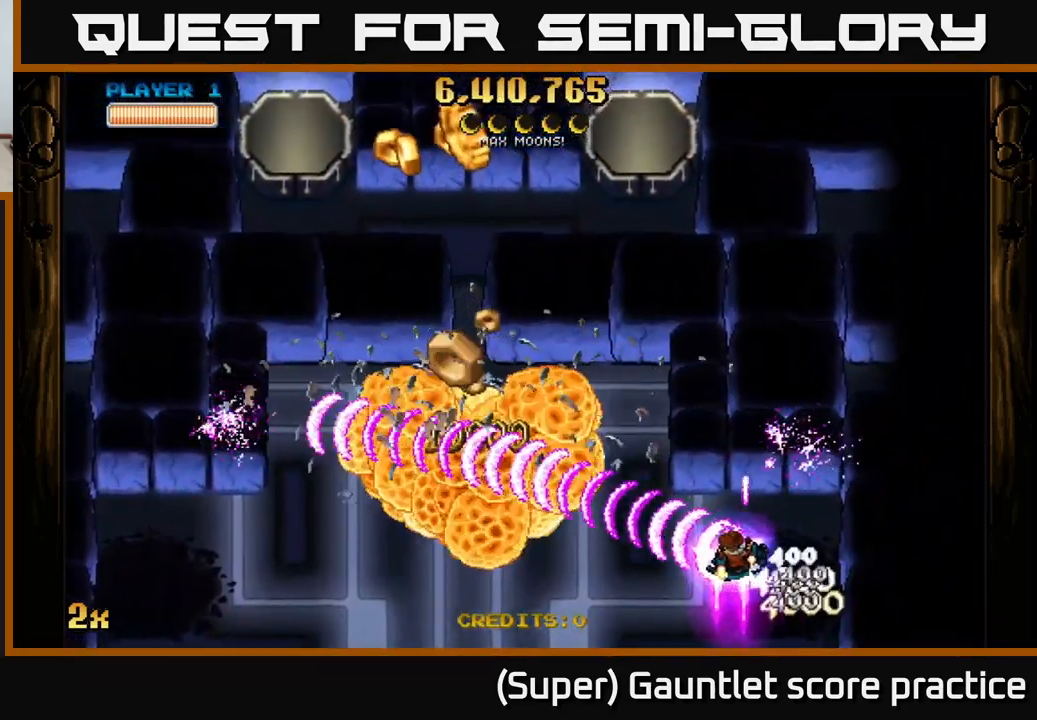
{"buttons": ["A"], "left_stick": "left", "events": [[100, "left_stick", "up-left"], [134, "X", "down"], [250, "X", "up"], [284, "left_stick", "left"]]}
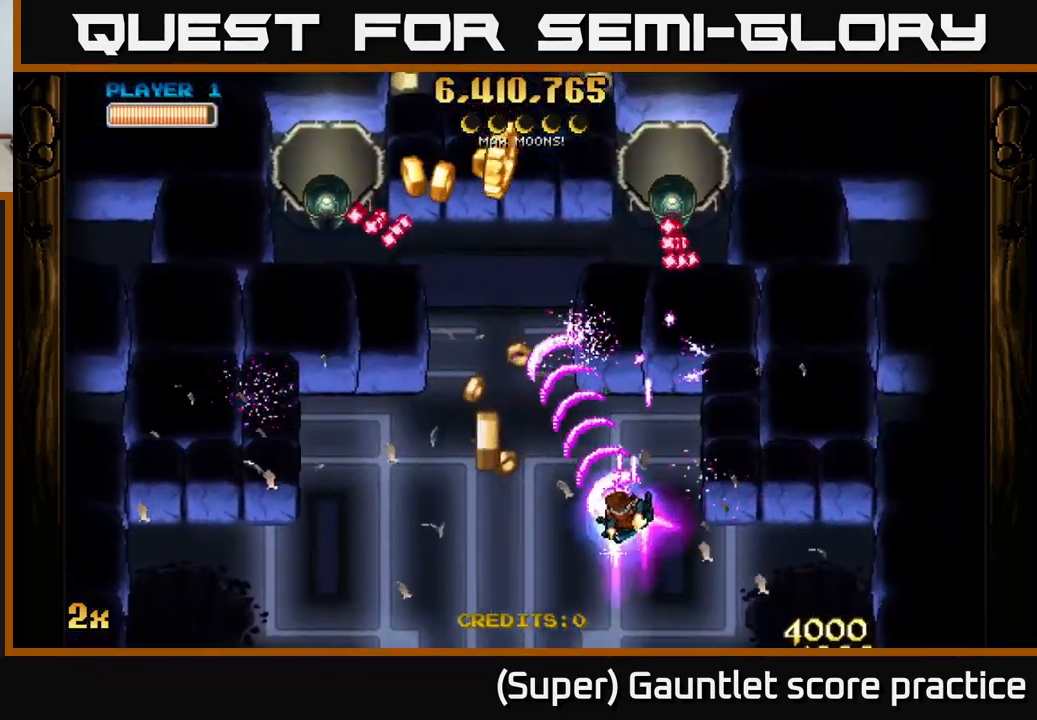
{"buttons": ["A"], "left_stick": "center", "events": [[267, "left_stick", "center"]]}
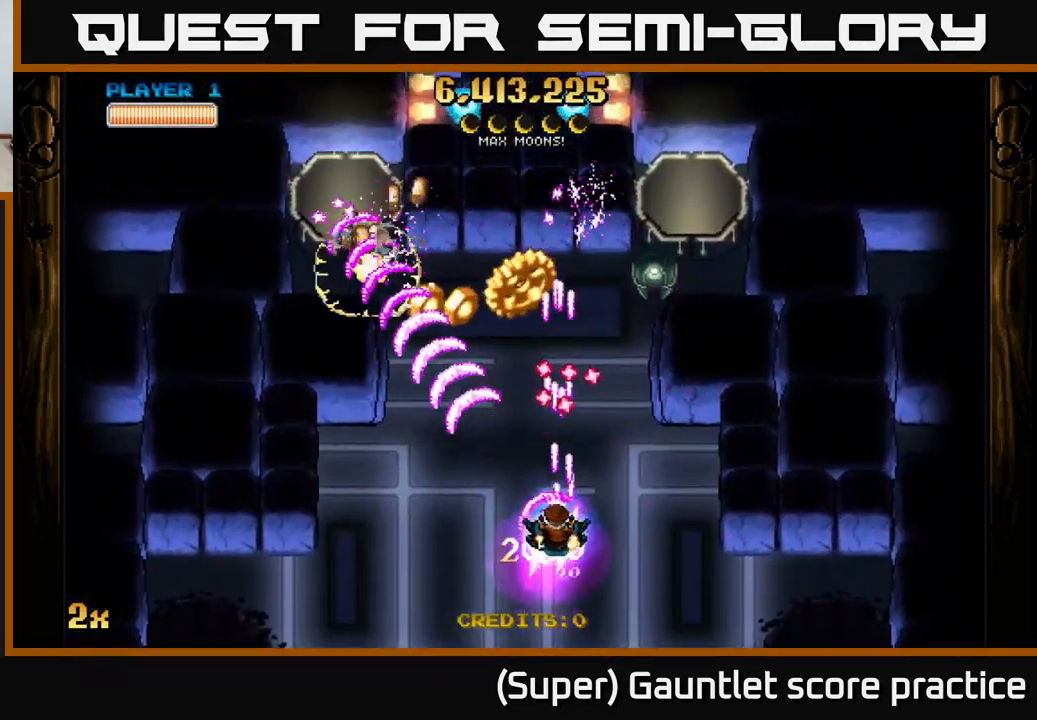
{"buttons": ["A"], "left_stick": "up-right", "events": [[250, "left_stick", "left"], [351, "left_stick", "up"], [367, "X", "down"], [401, "left_stick", "up-right"], [501, "X", "up"]]}
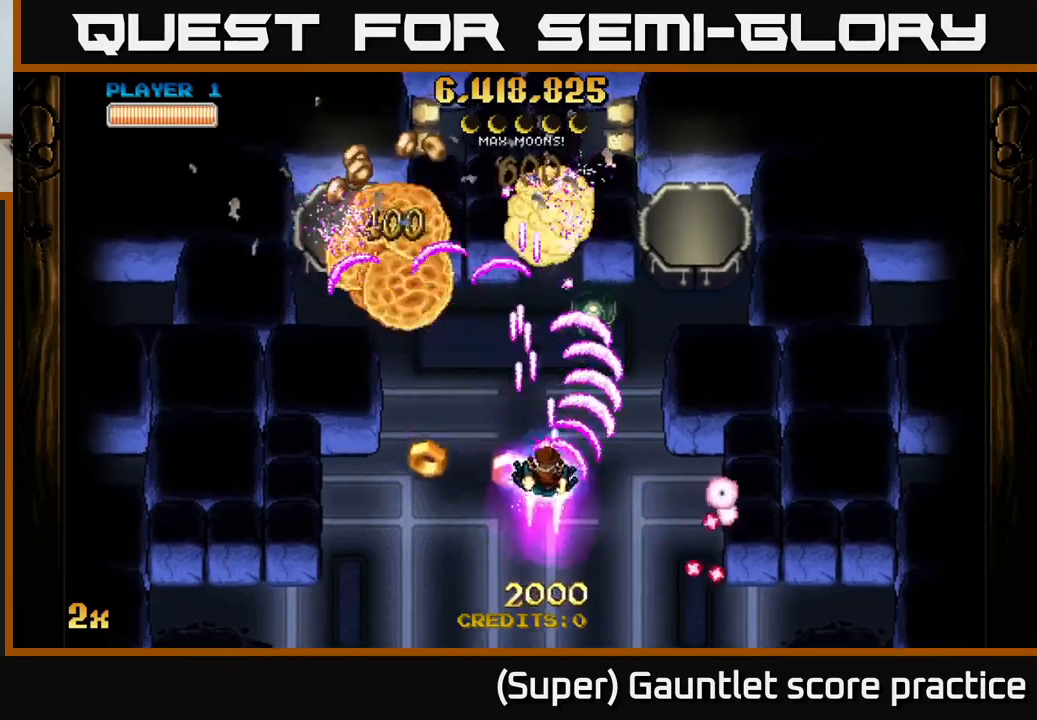
{"buttons": ["A"], "left_stick": "down-right", "events": [[33, "left_stick", "up-left"], [150, "left_stick", "down-left"], [300, "left_stick", "down"], [500, "left_stick", "down-right"]]}
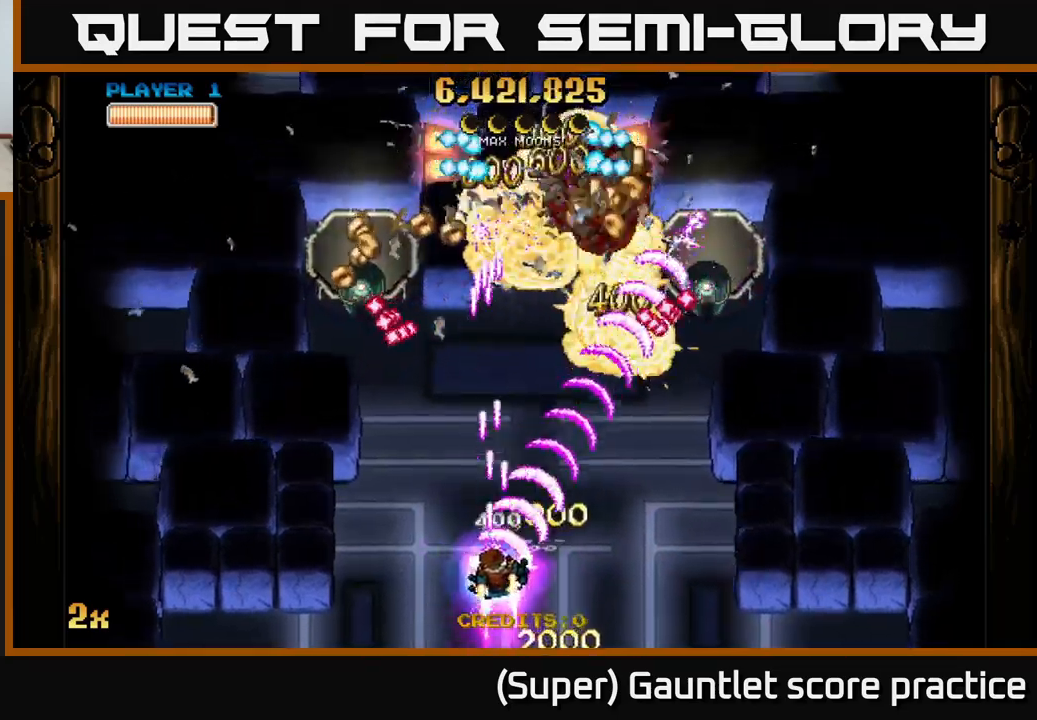
{"buttons": ["A"], "left_stick": "left", "events": [[166, "left_stick", "left"]]}